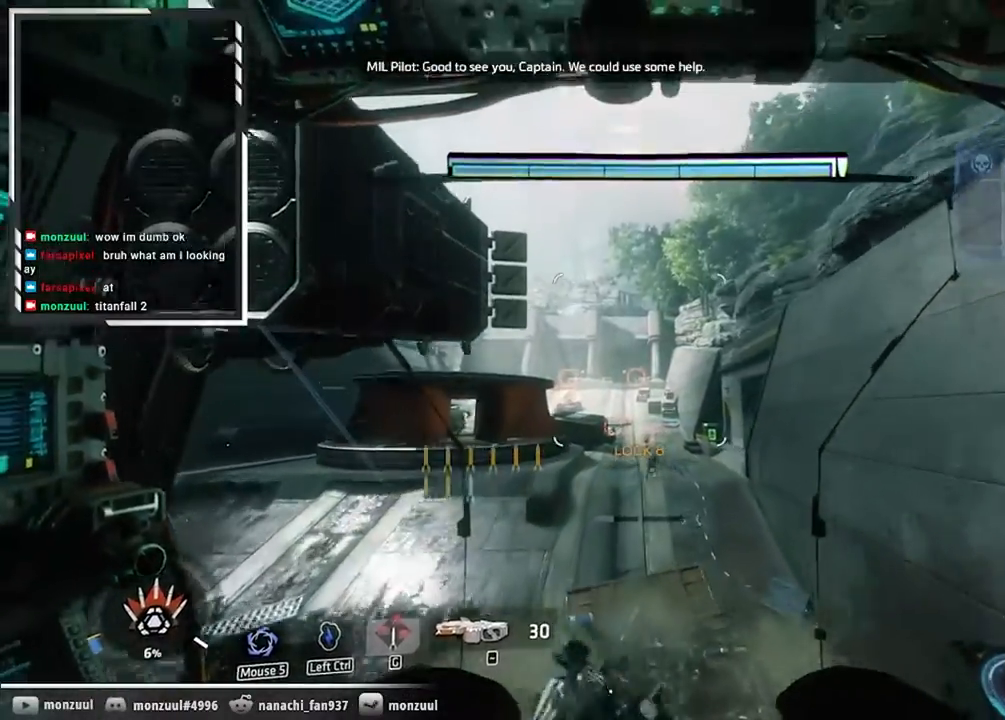
Gameplay with keyboard and mouse; each line is a JSON object with the keys and mouse buttons held at the frame after it. "events" lists presses ("down") and releases ("up") of "1", "2", "3", "4", "5", "a", "alt", "c", "ctrl", "d", "e", "f", "g", "q", "r", "s", "shift", "space", "t", "tab", "v", "w", "x", "z", "mouse_left", "mouse_middle", "mouse_right", "mouse_mb5", "mouse_wheel_up" and "mouse_wheel_down" between this image and that frame as [ms after this image, input, new state], when the widget could be followed in between. "mouse_left", "mouse_middle", "mouse_right", "mouse_mb5", "mouse_wheel_up", "mouse_wheel_down" = the "left", "middle", "right", "mb5", "wheel_up", "wheel_down" buttons of the "mouse" list. No other keys are recorded. Not read: mouse_mb4 mouse_move.
{"keys": ["a", "d", "shift", "space", "w"], "mouse": ["middle"], "events": []}
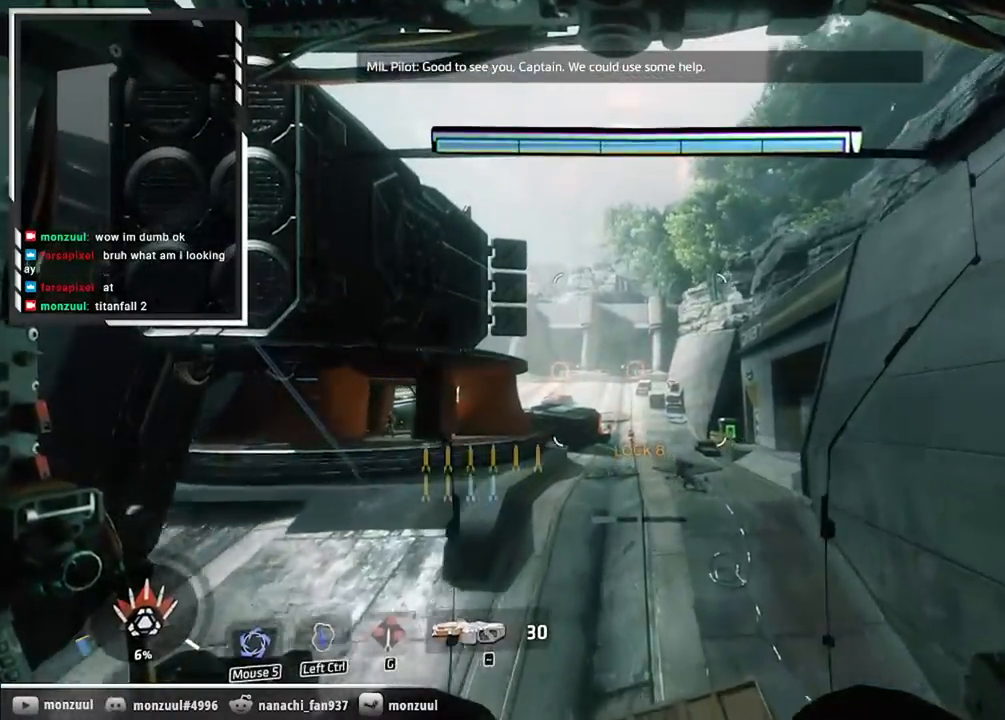
{"keys": ["ctrl", "w"], "mouse": [], "events": [[117, "mouse_middle", "up"], [184, "shift", "up"], [184, "space", "up"], [234, "a", "up"], [234, "d", "up"], [334, "ctrl", "down"]]}
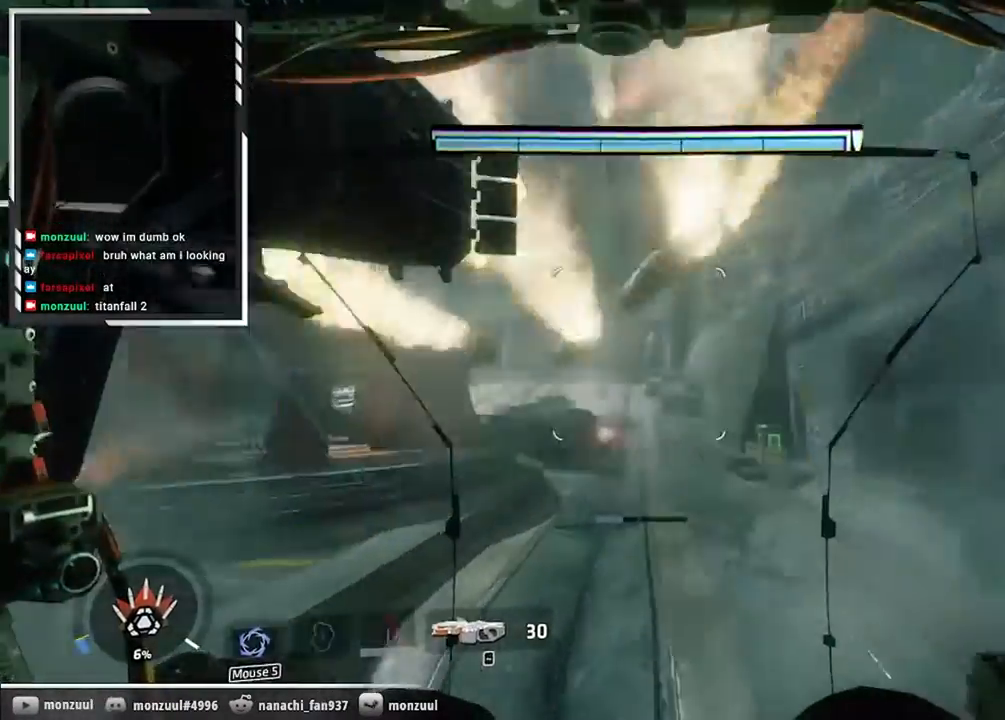
{"keys": ["w"], "mouse": [], "events": [[16, "ctrl", "up"]]}
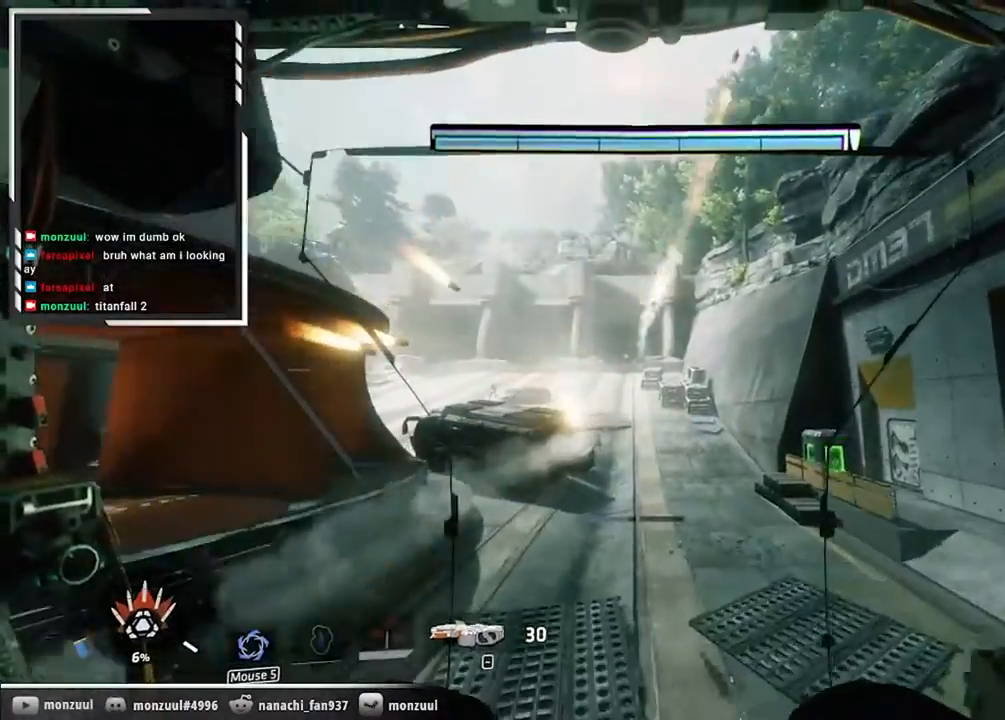
{"keys": ["w"], "mouse": [], "events": []}
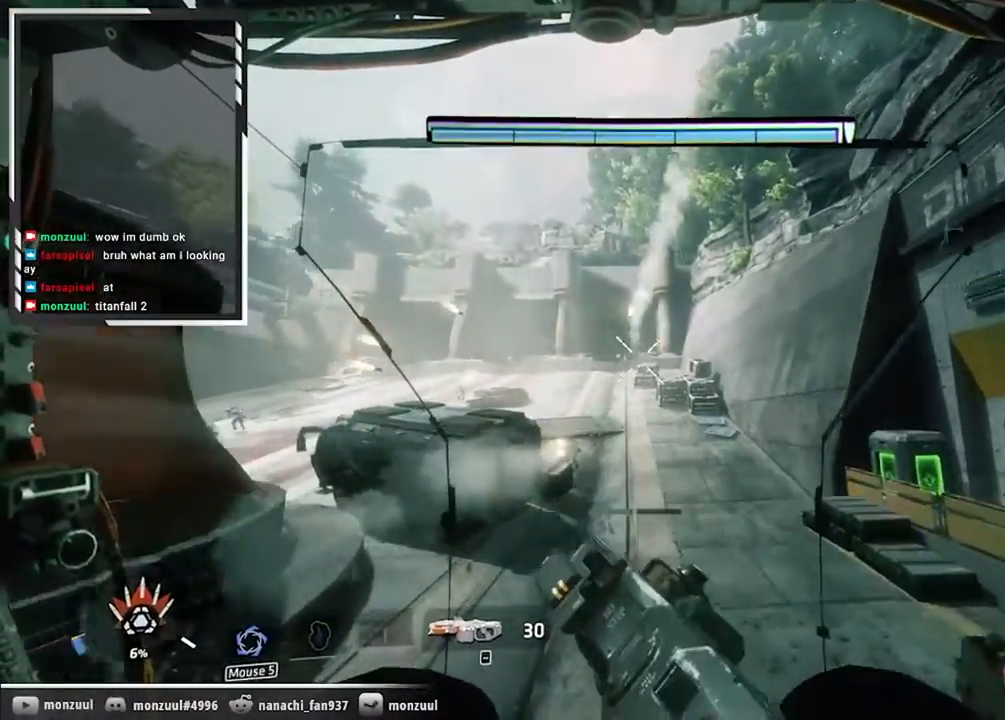
{"keys": ["w"], "mouse": [], "events": []}
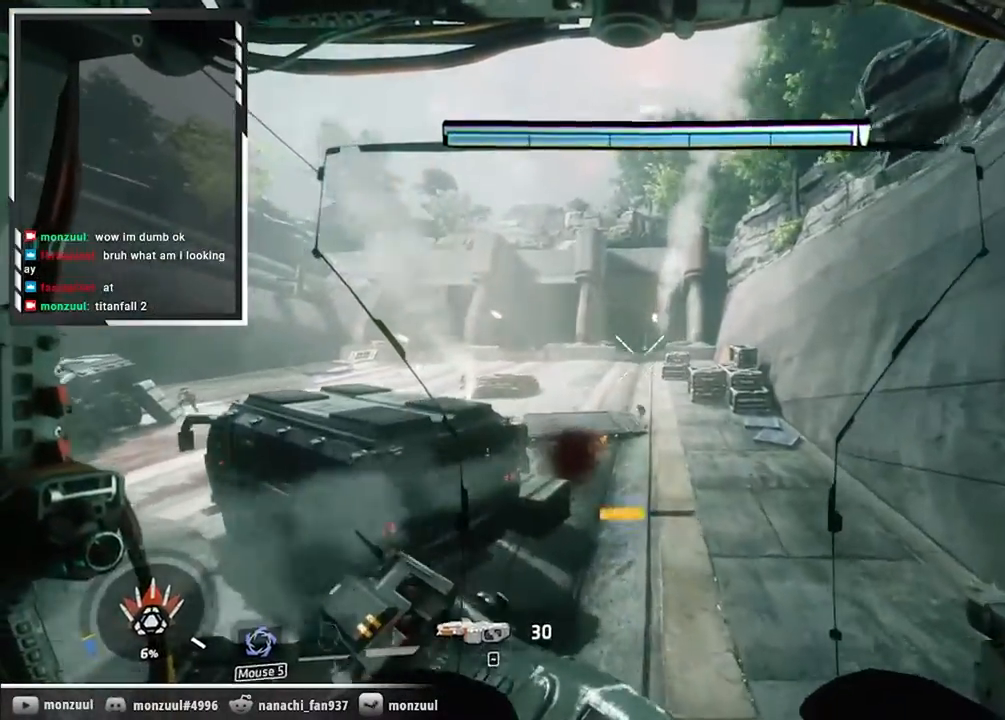
{"keys": ["w"], "mouse": [], "events": []}
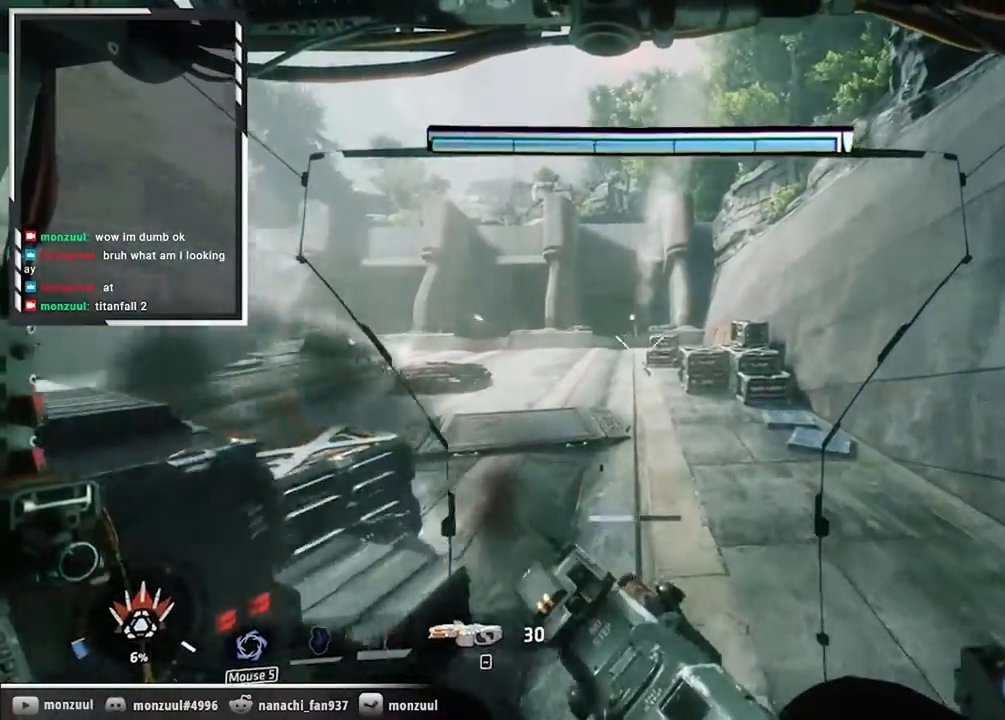
{"keys": ["r", "w"], "mouse": [], "events": [[450, "r", "down"]]}